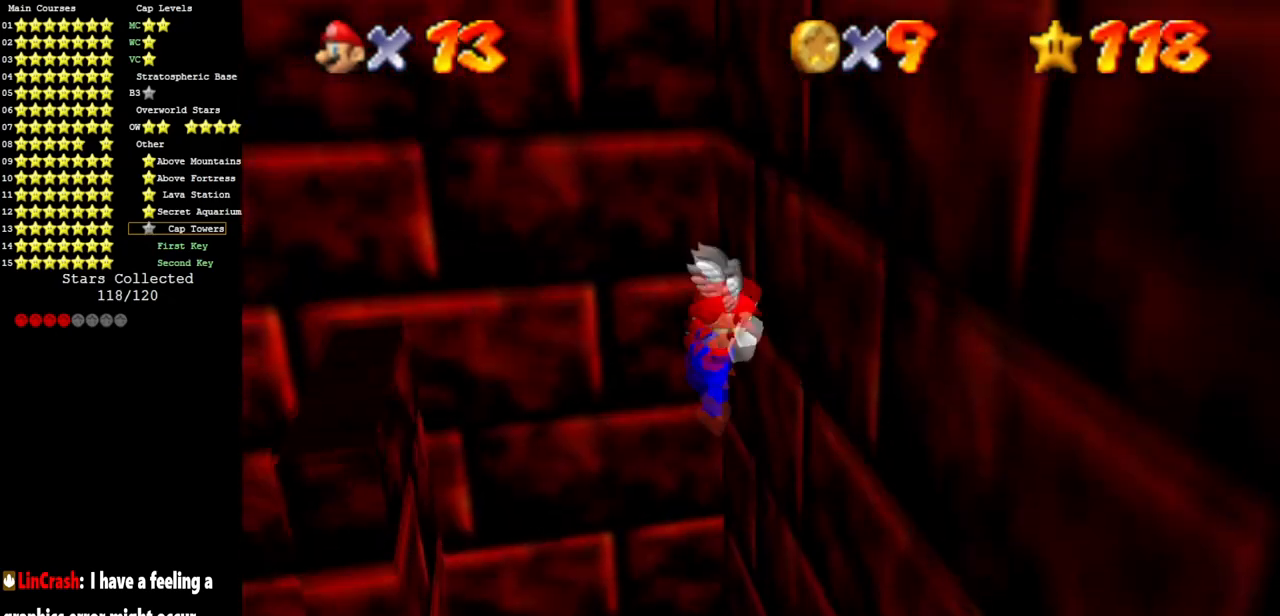
Gameplay with a controller (Nintendo layout); each line is a JSON object with the inputs held at the frame after it. "events" lists button and stick changes between this image and that frame as [ms after this image, input, new state], when the widget could be followed in between. Not read: L3 R3 other_buttons.
{"buttons": ["A"], "left_stick": "up", "events": [[33, "A", "down"], [33, "left_stick", "up-left"], [500, "left_stick", "up"]]}
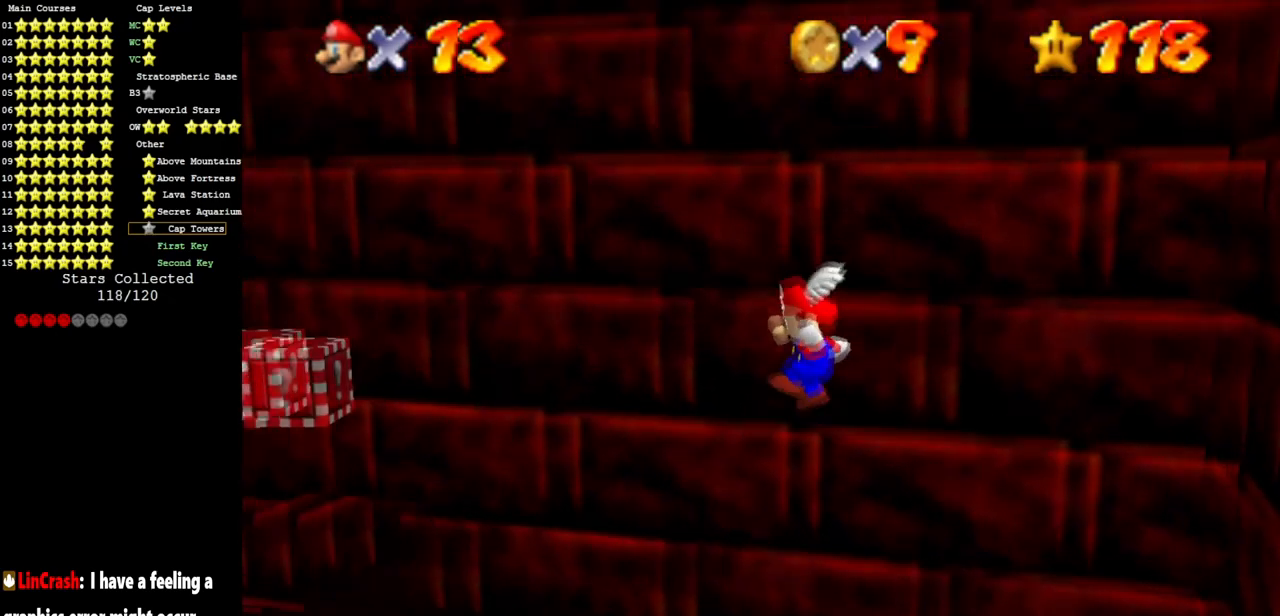
{"buttons": [], "left_stick": "up", "events": [[417, "A", "up"]]}
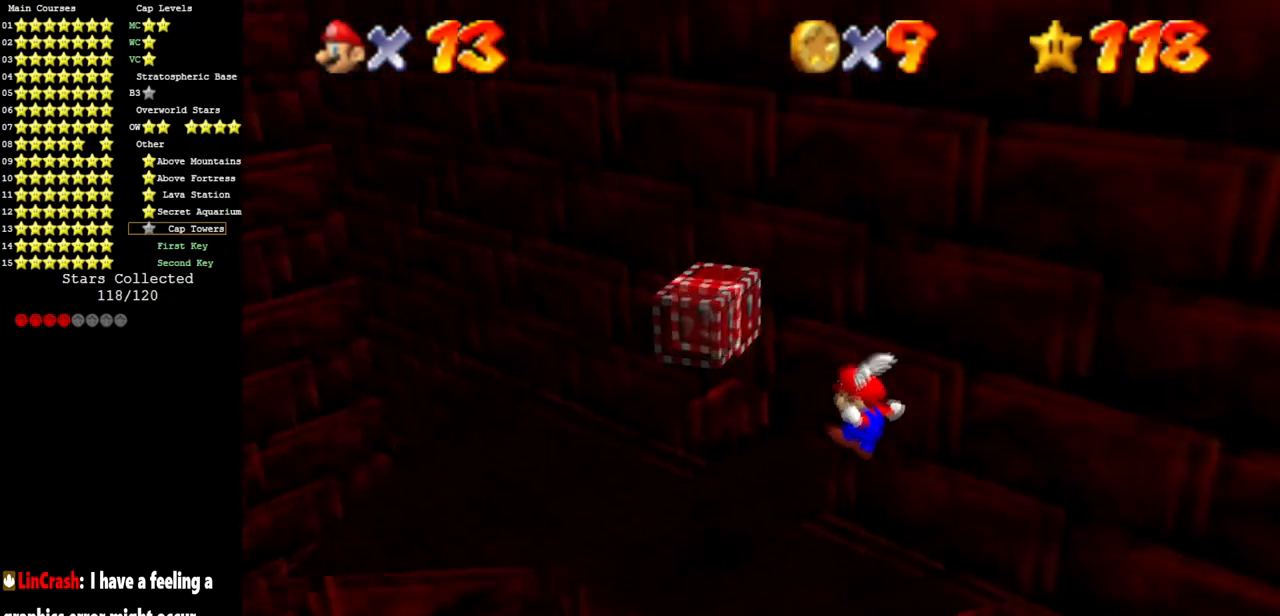
{"buttons": ["Z"], "left_stick": "down", "events": [[50, "C_DOWN", "down"], [50, "C_RIGHT", "down"], [150, "C_DOWN", "up"], [183, "C_RIGHT", "up"], [233, "left_stick", "down"], [267, "A", "down"], [467, "Z", "down"], [483, "A", "up"]]}
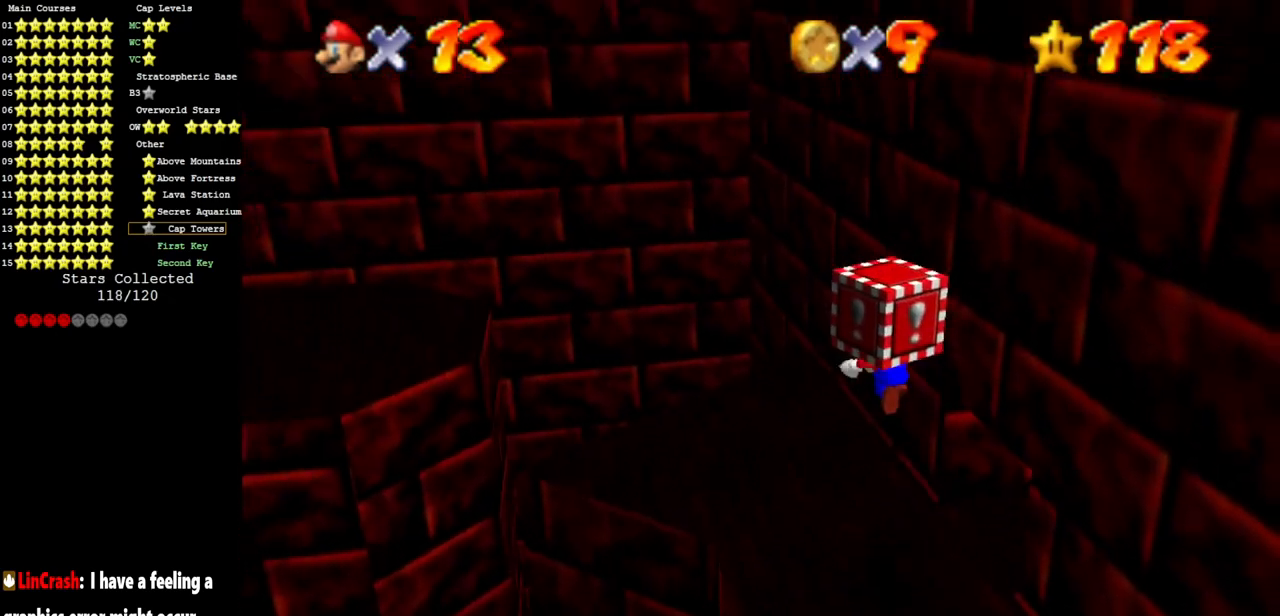
{"buttons": [], "left_stick": "center", "events": [[150, "C_DOWN", "down"], [150, "C_RIGHT", "down"], [150, "Z", "up"], [150, "left_stick", "center"], [234, "C_RIGHT", "up"], [250, "C_DOWN", "up"]]}
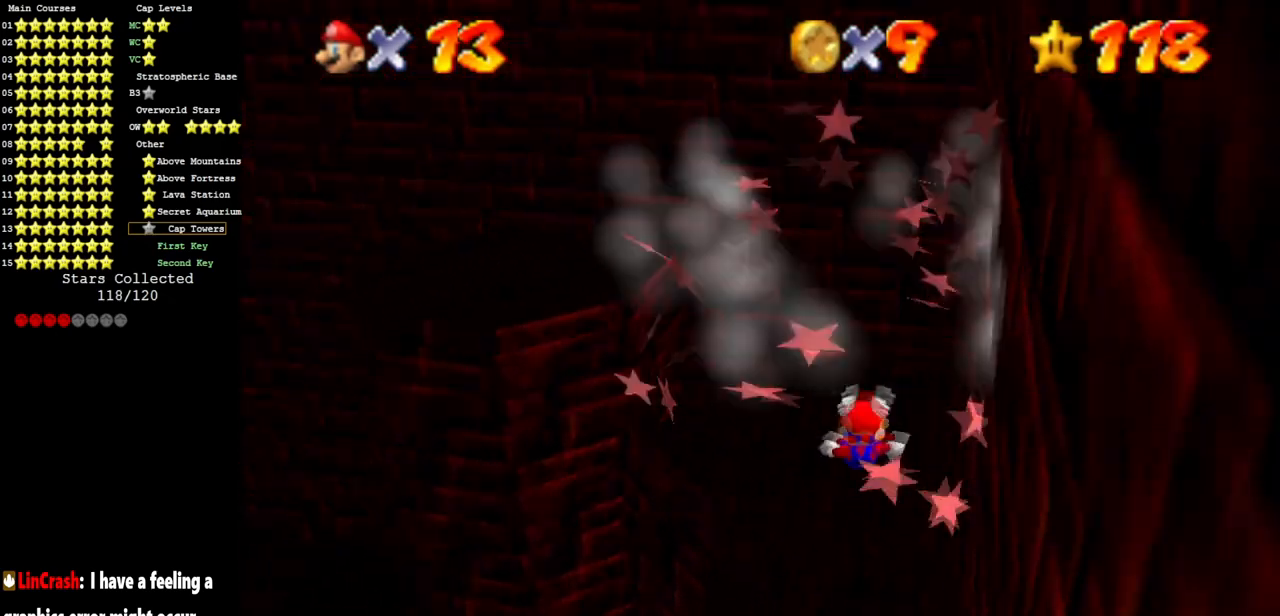
{"buttons": [], "left_stick": "up", "events": [[116, "left_stick", "up"]]}
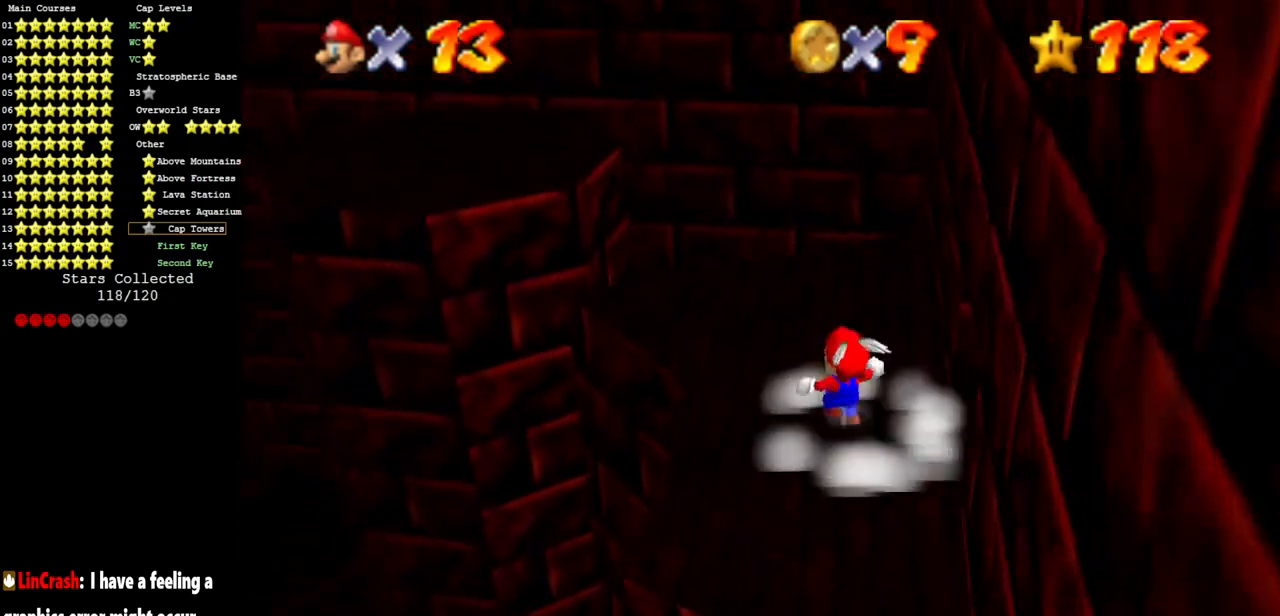
{"buttons": [], "left_stick": "up-left", "events": [[17, "left_stick", "up-left"]]}
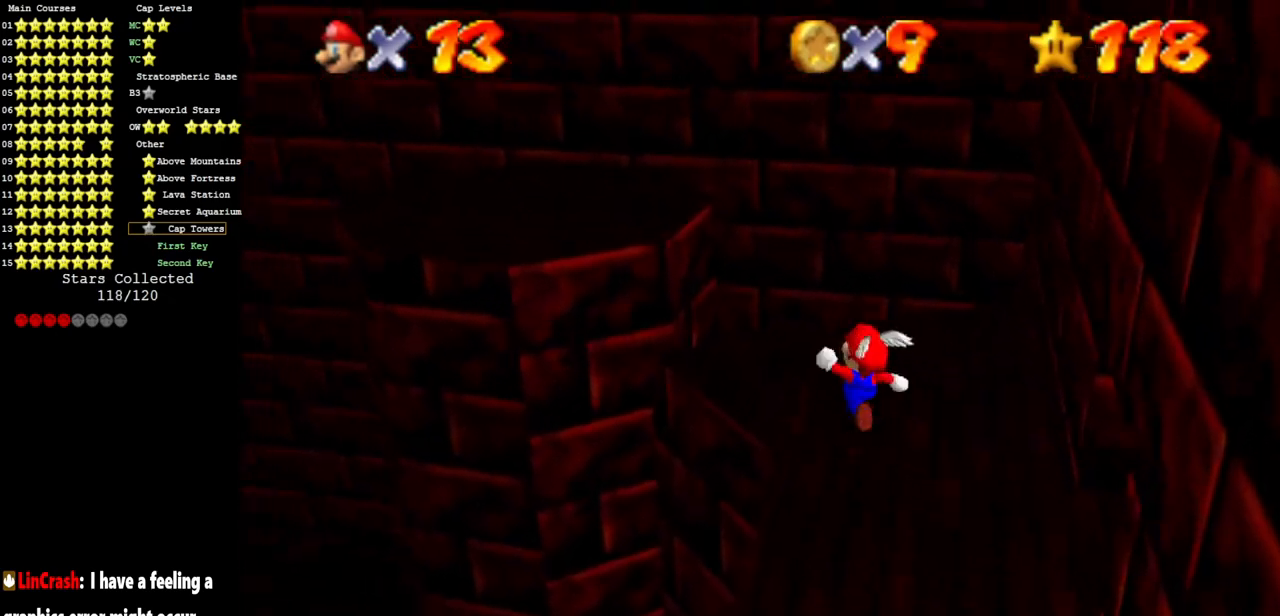
{"buttons": ["A"], "left_stick": "up-left", "events": [[283, "A", "down"]]}
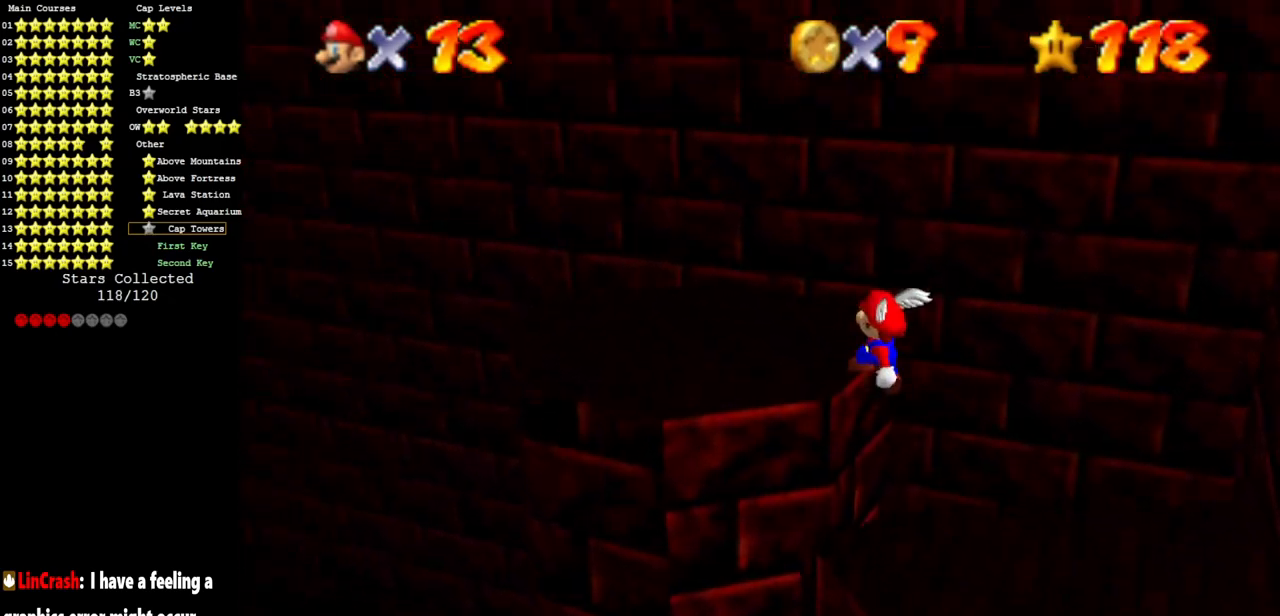
{"buttons": ["B"], "left_stick": "center", "events": [[100, "left_stick", "center"], [350, "A", "up"], [350, "left_stick", "down-right"], [417, "B", "down"], [467, "left_stick", "center"]]}